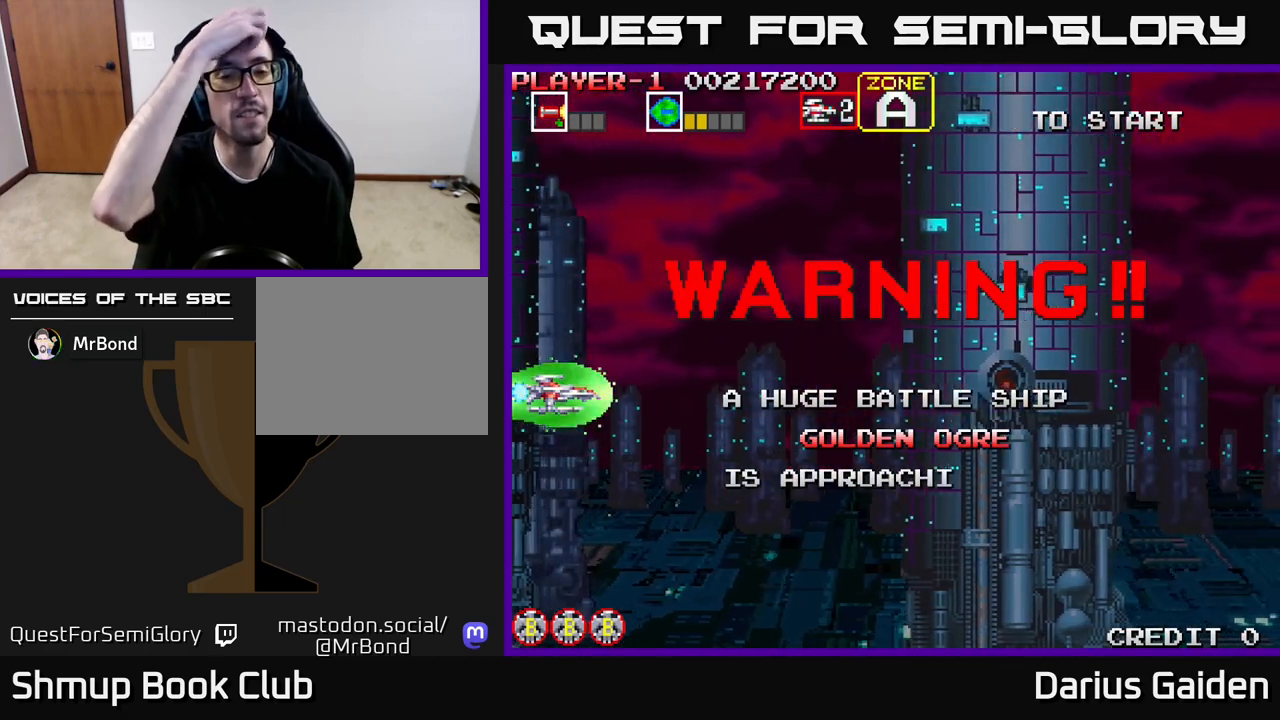
Gameplay with a controller (Xbox layout); each line is a JSON object with the inputs held at the frame after it. "events" lists button and stick changes between this image and that frame as [ms after this image, input, new state], when the widget could be followed in between. Not read: left_stick right_stick.
{"buttons": [], "events": []}
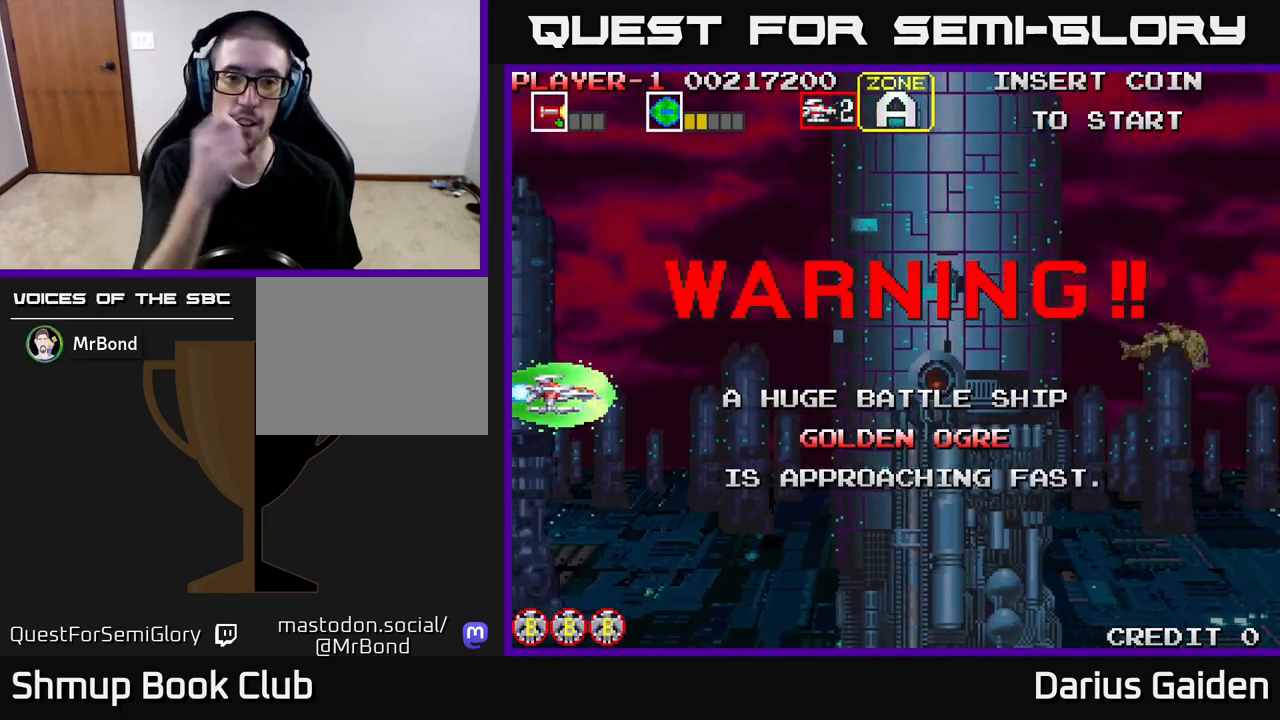
{"buttons": [], "events": []}
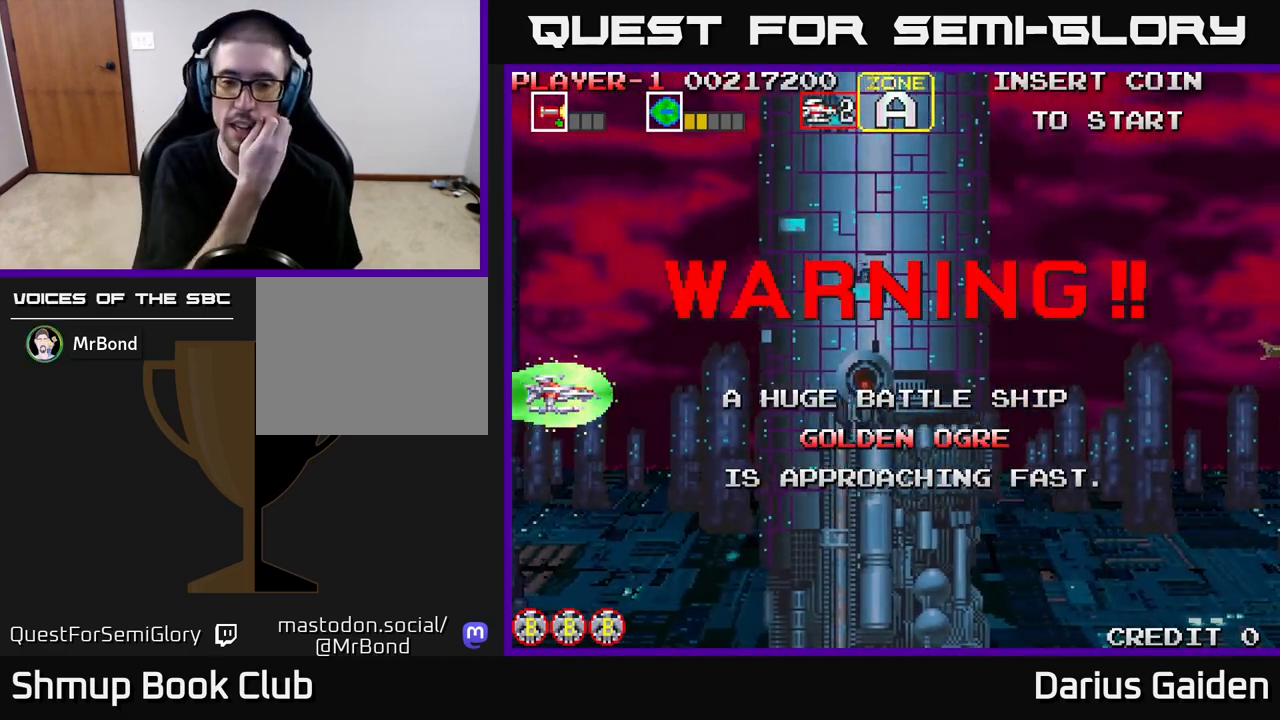
{"buttons": [], "events": []}
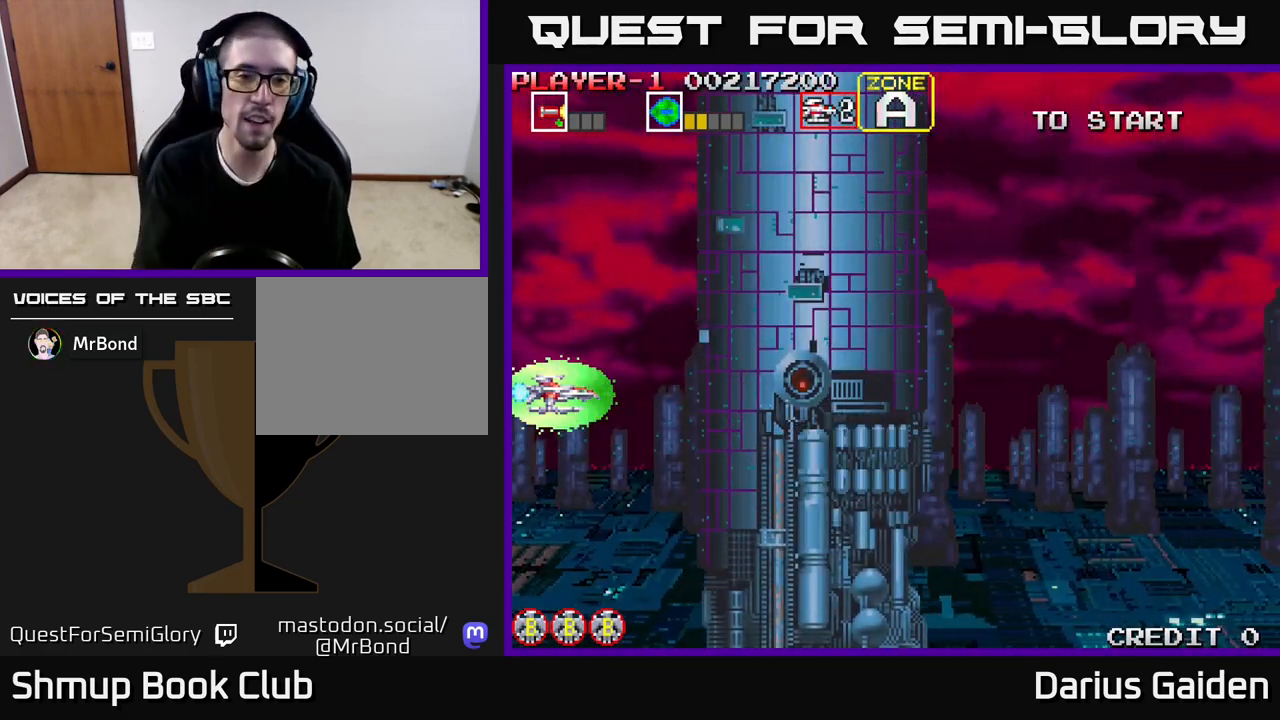
{"buttons": [], "events": [[250, "DPAD_UP", "down"], [417, "DPAD_UP", "up"]]}
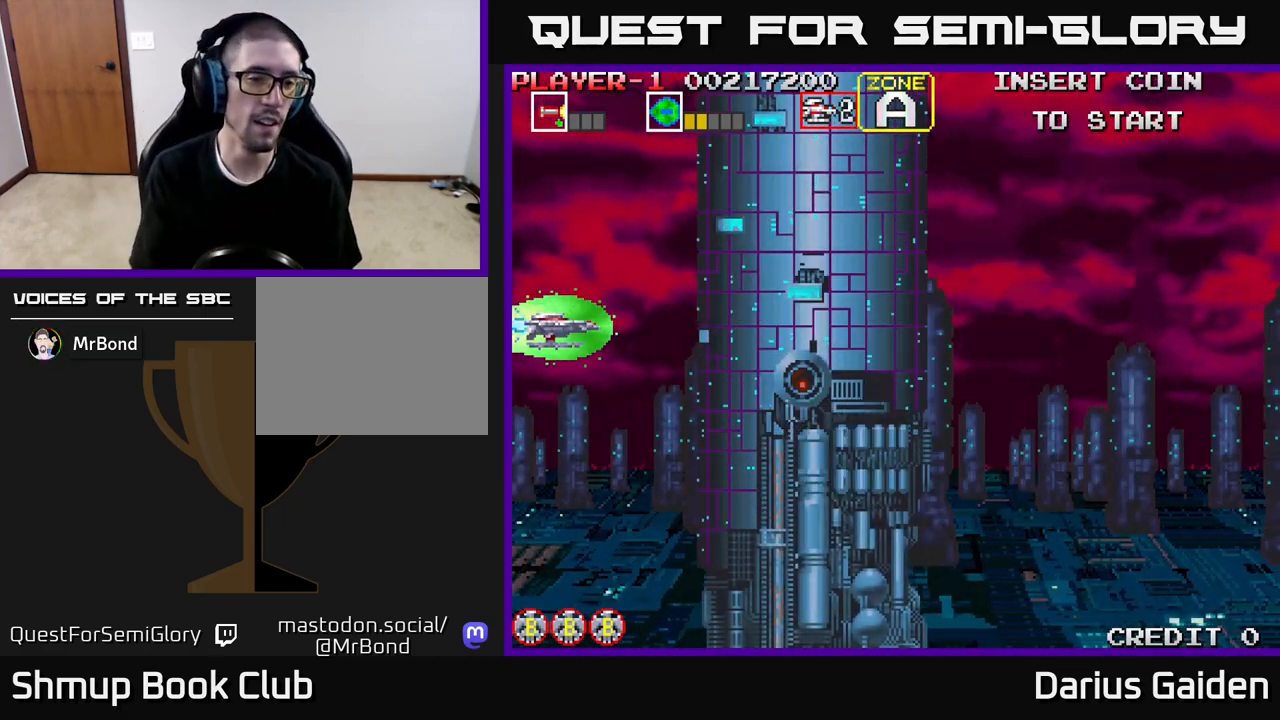
{"buttons": [], "events": []}
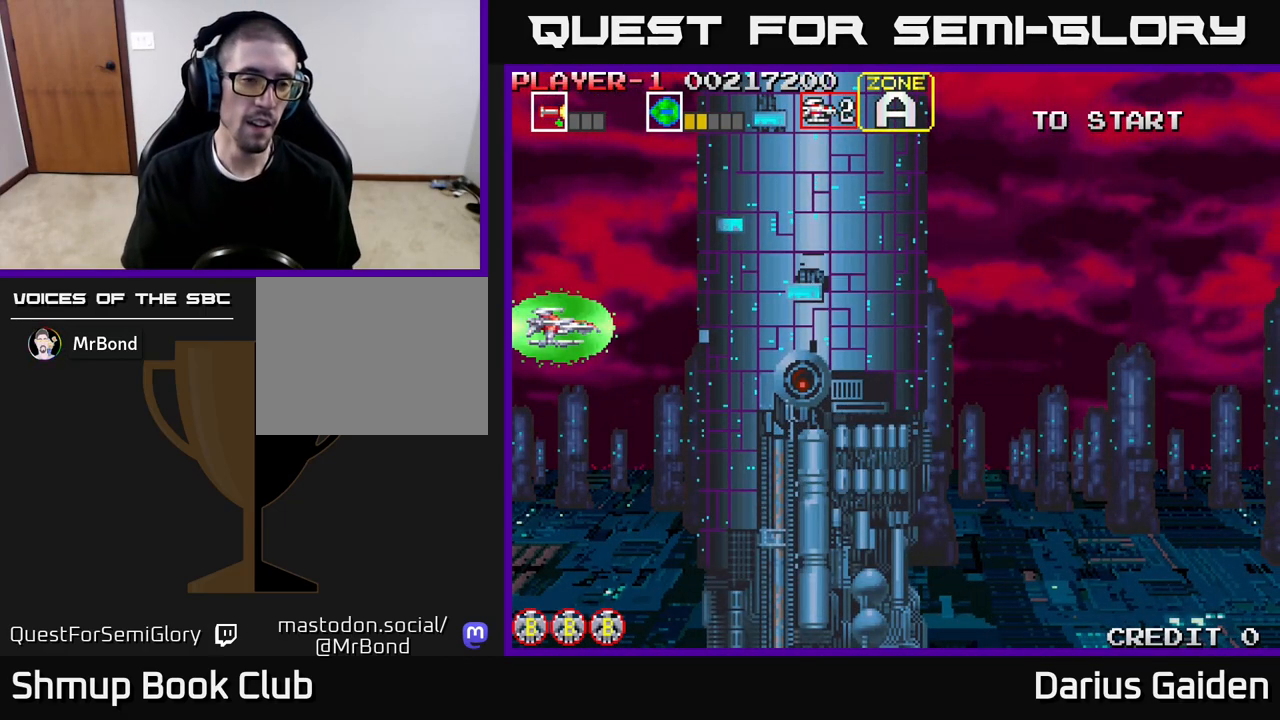
{"buttons": ["DPAD_DOWN"], "events": [[483, "DPAD_DOWN", "down"]]}
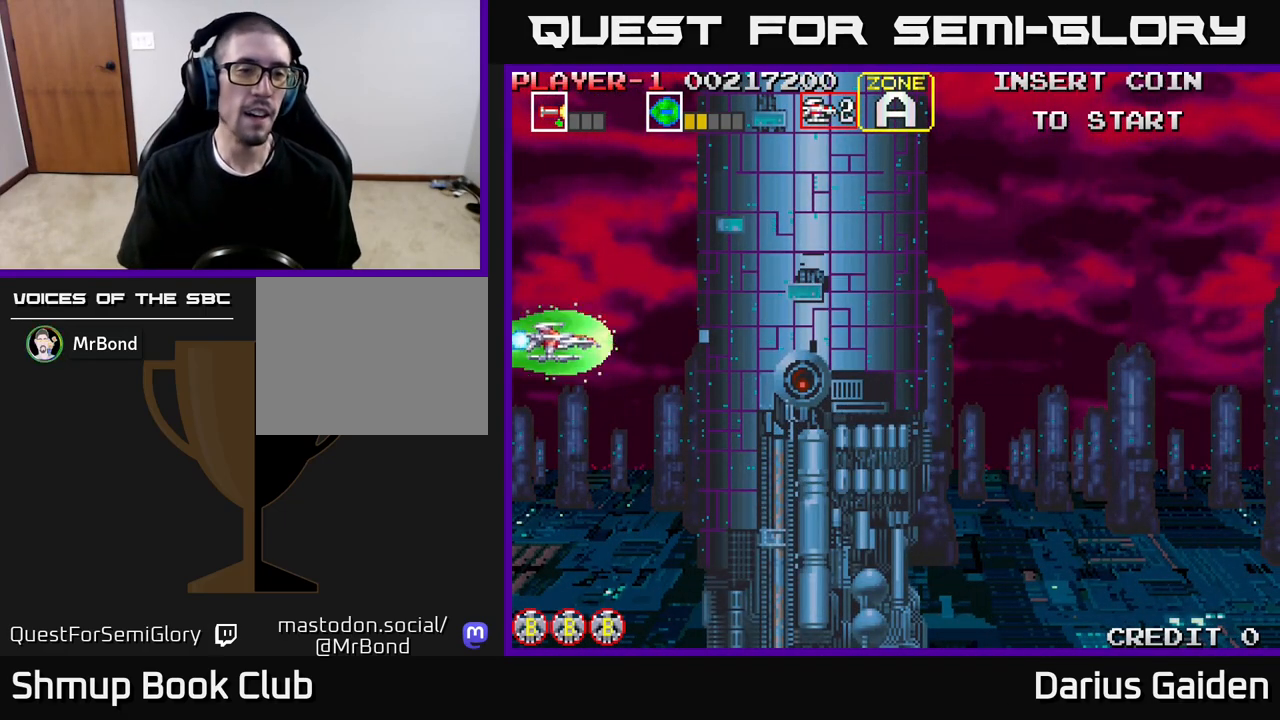
{"buttons": [], "events": [[67, "DPAD_DOWN", "up"]]}
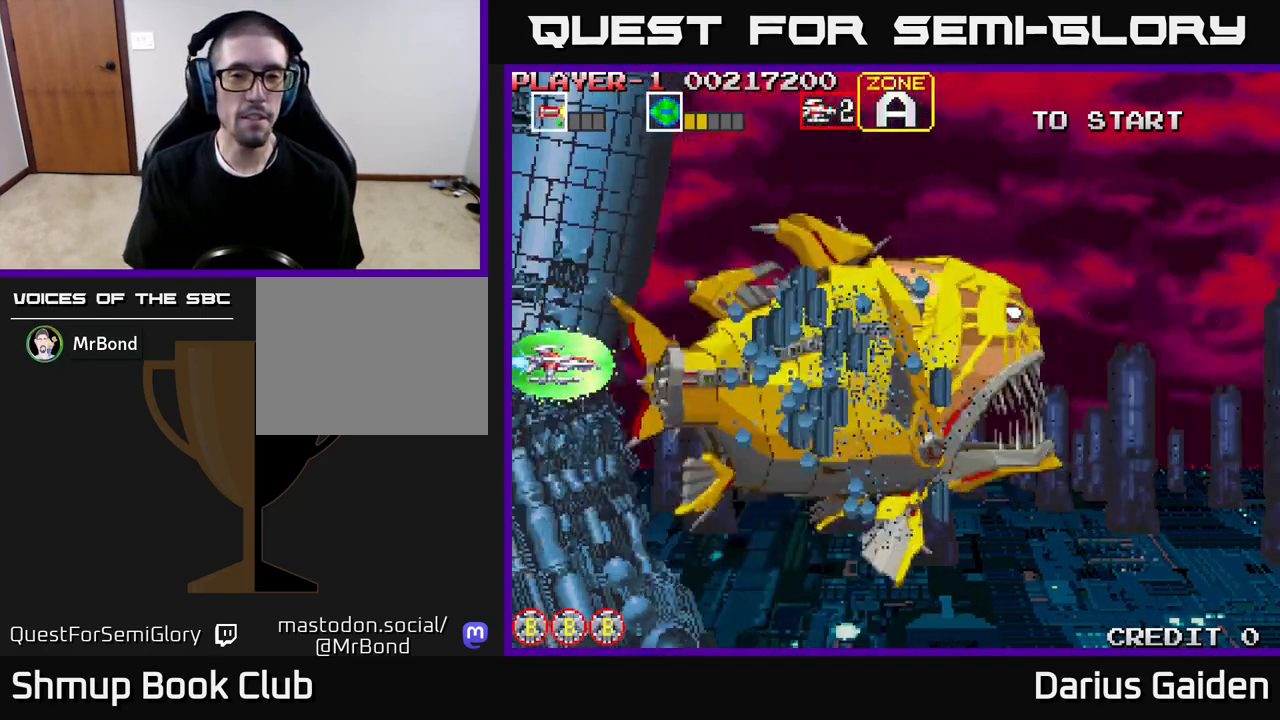
{"buttons": [], "events": []}
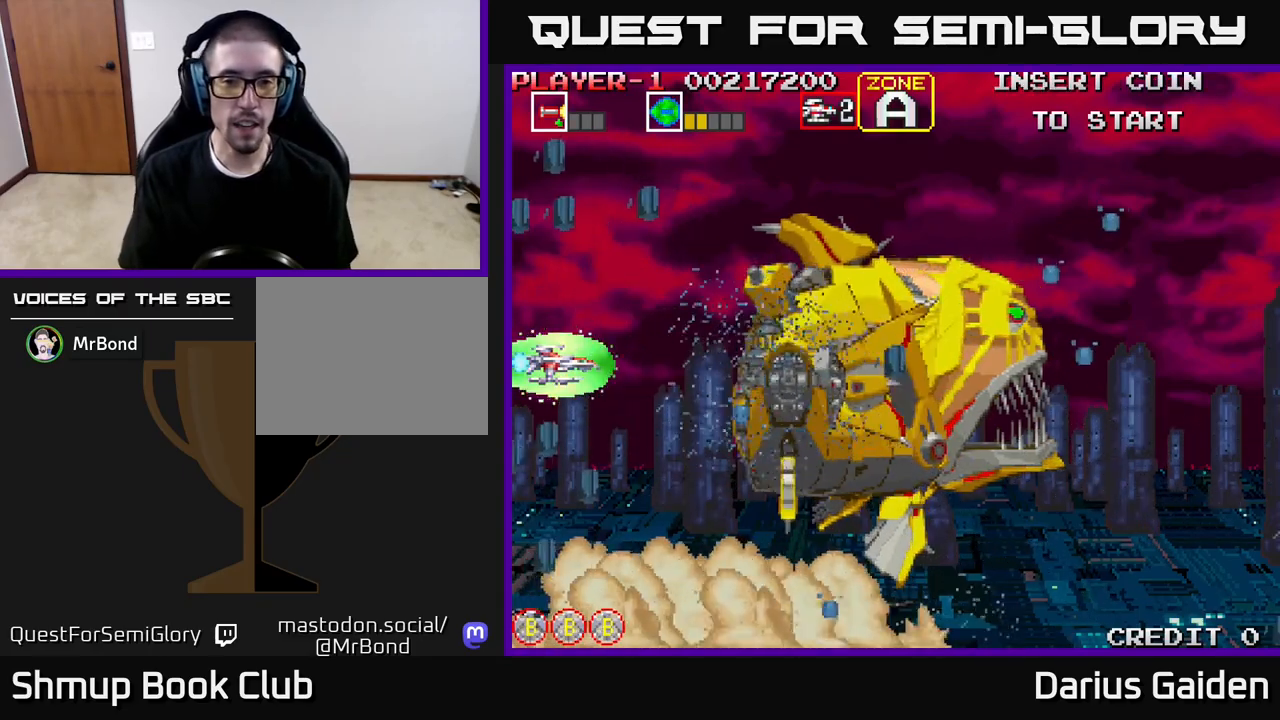
{"buttons": [], "events": []}
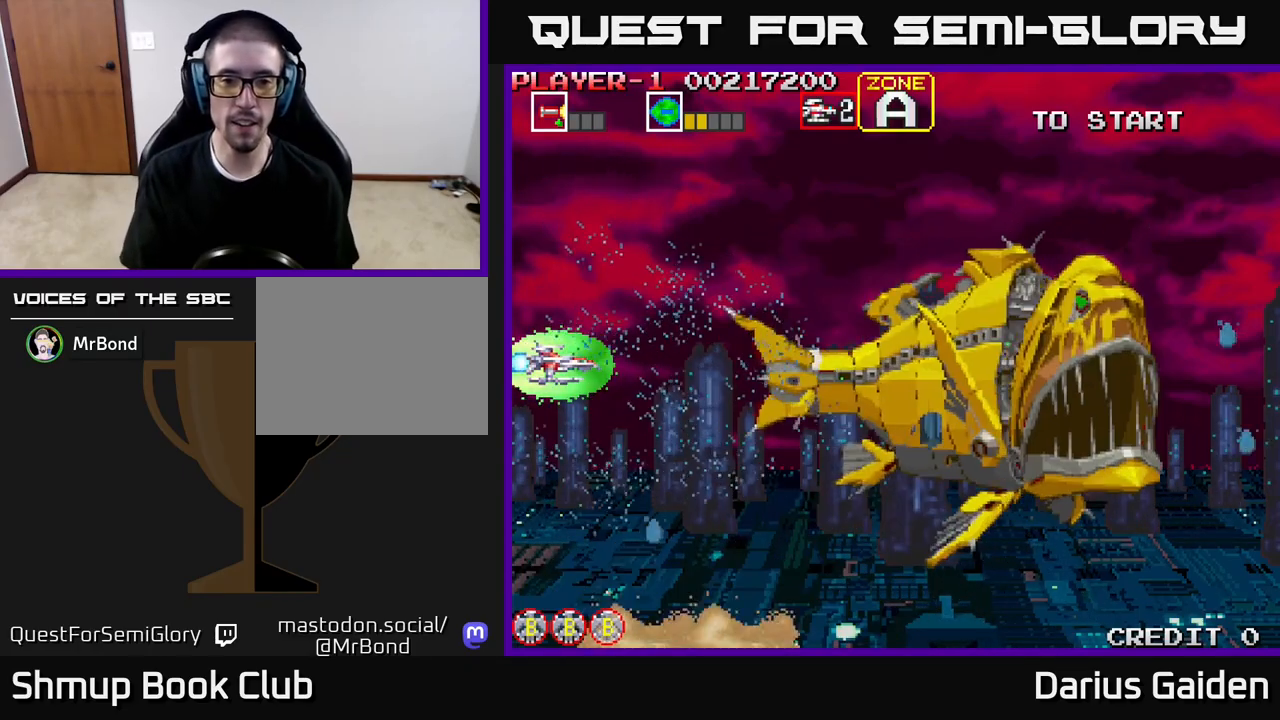
{"buttons": [], "events": []}
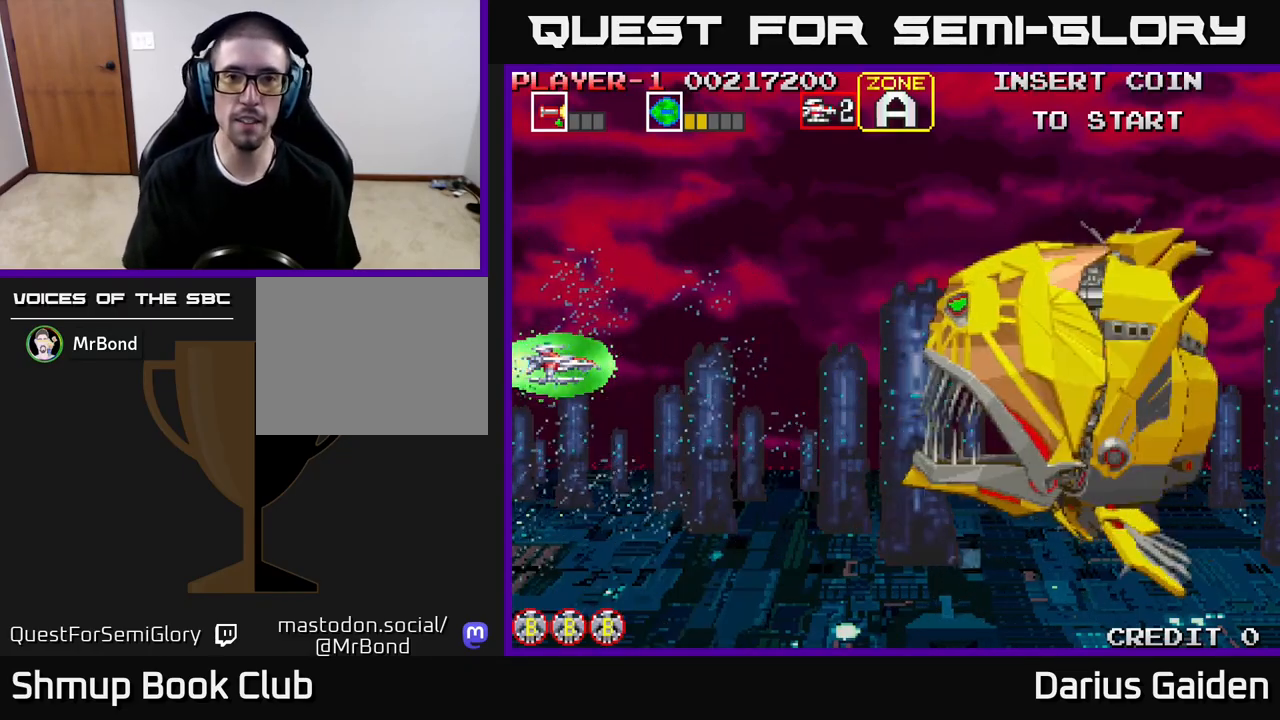
{"buttons": [], "events": [[117, "DPAD_UP", "down"], [150, "DPAD_RIGHT", "down"], [200, "DPAD_UP", "up"], [283, "DPAD_RIGHT", "up"]]}
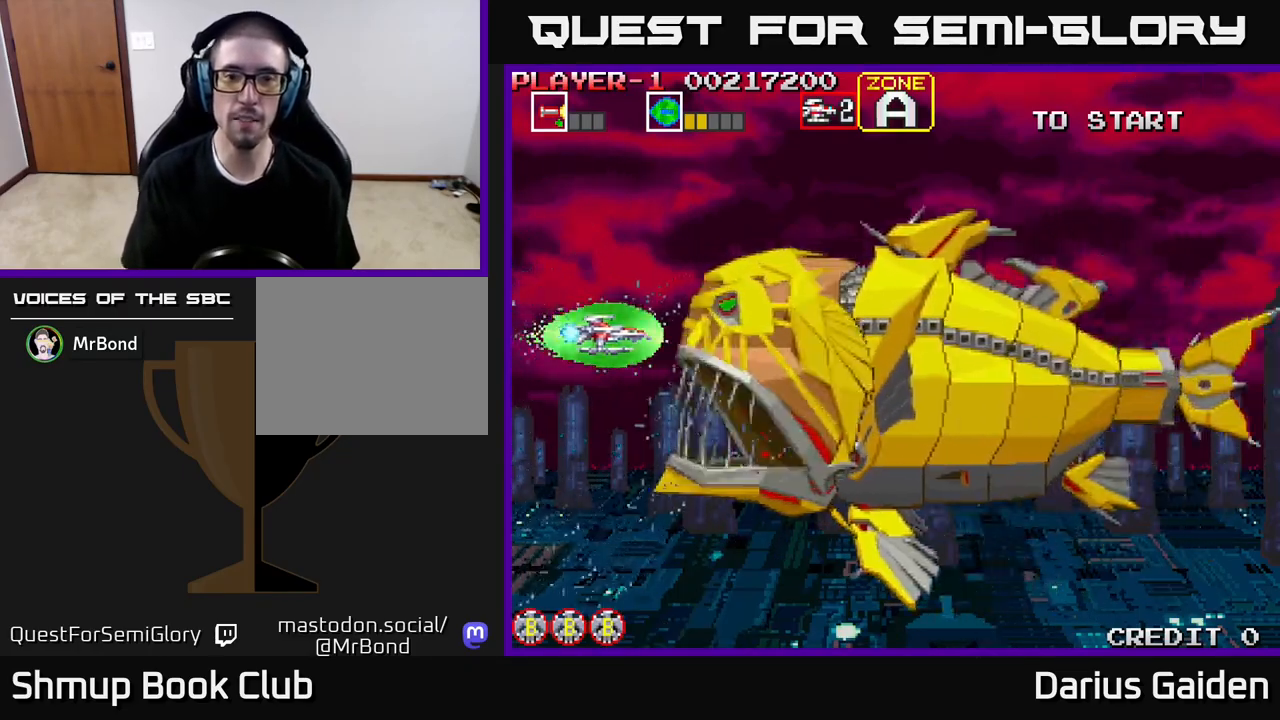
{"buttons": ["R2", "DPAD_DOWN"], "events": [[83, "DPAD_LEFT", "down"], [217, "R2", "down"], [400, "DPAD_DOWN", "down"], [417, "DPAD_LEFT", "up"]]}
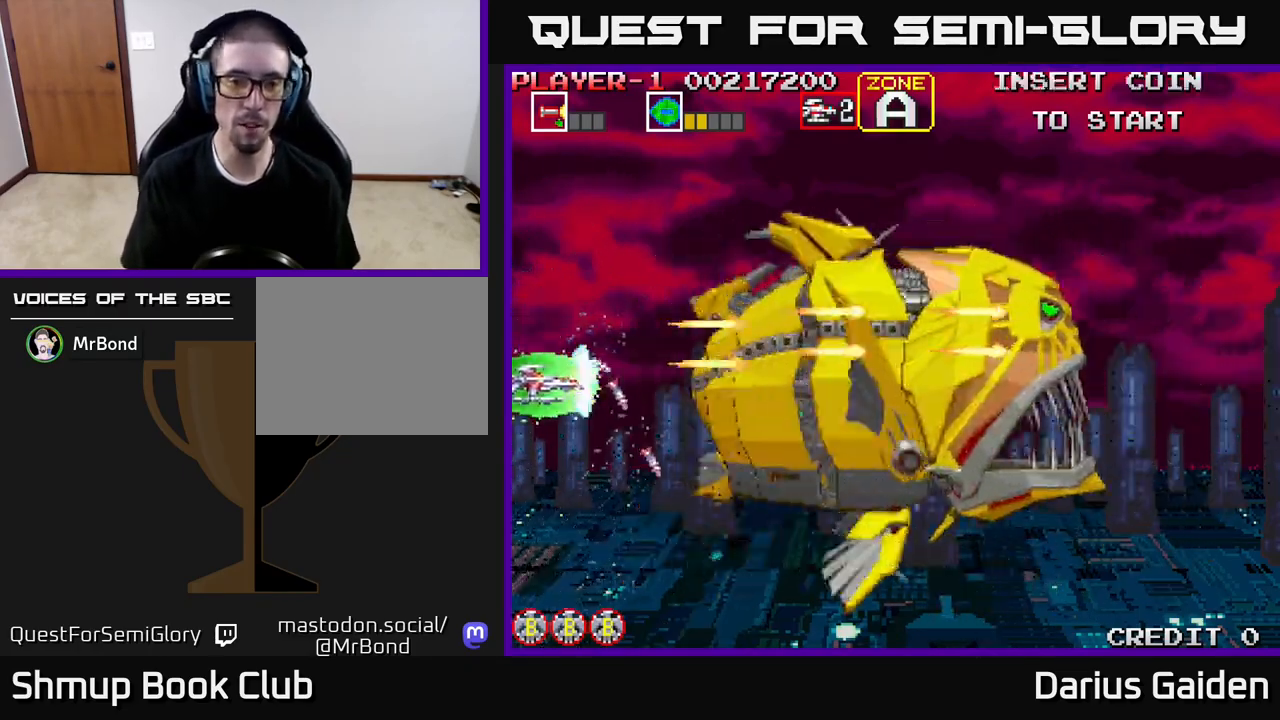
{"buttons": ["DPAD_RIGHT"], "events": [[50, "DPAD_DOWN", "up"], [67, "DPAD_LEFT", "down"], [167, "DPAD_LEFT", "up"], [367, "DPAD_RIGHT", "down"], [367, "R2", "up"]]}
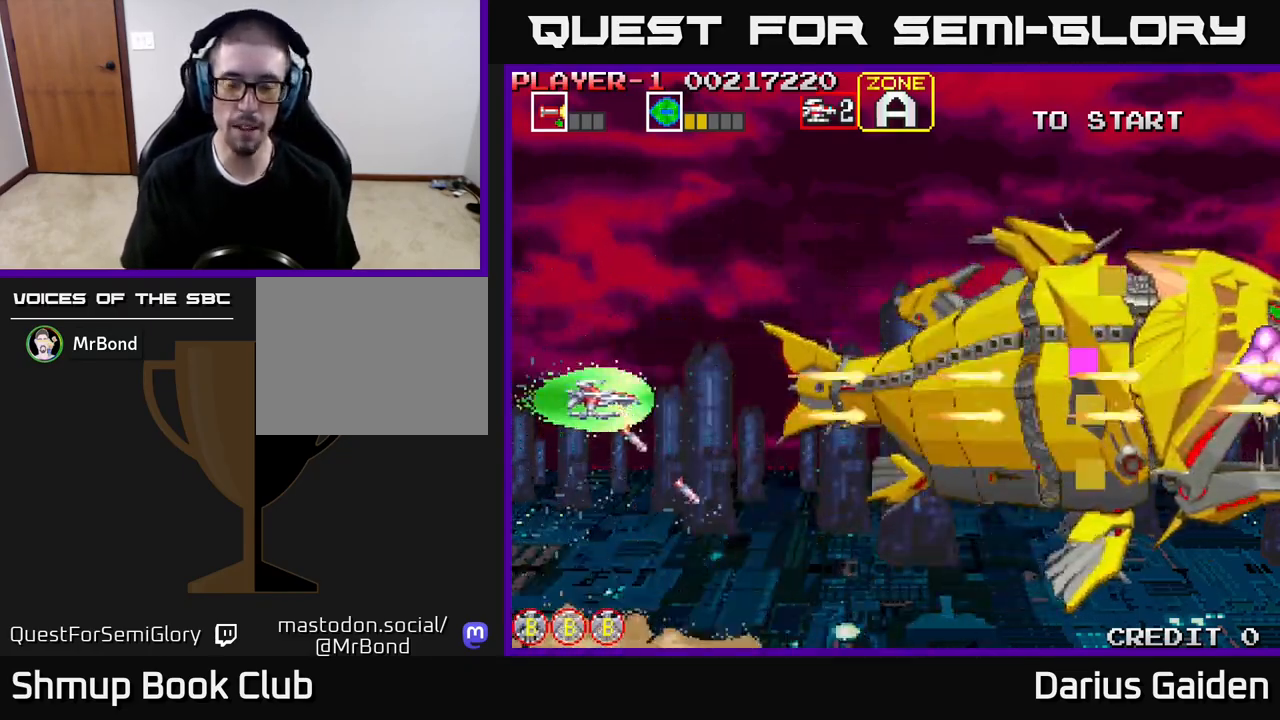
{"buttons": ["R2", "DPAD_RIGHT"], "events": [[50, "DPAD_RIGHT", "up"], [117, "DPAD_UP", "down"], [233, "DPAD_RIGHT", "down"], [250, "DPAD_UP", "up"], [483, "R2", "down"]]}
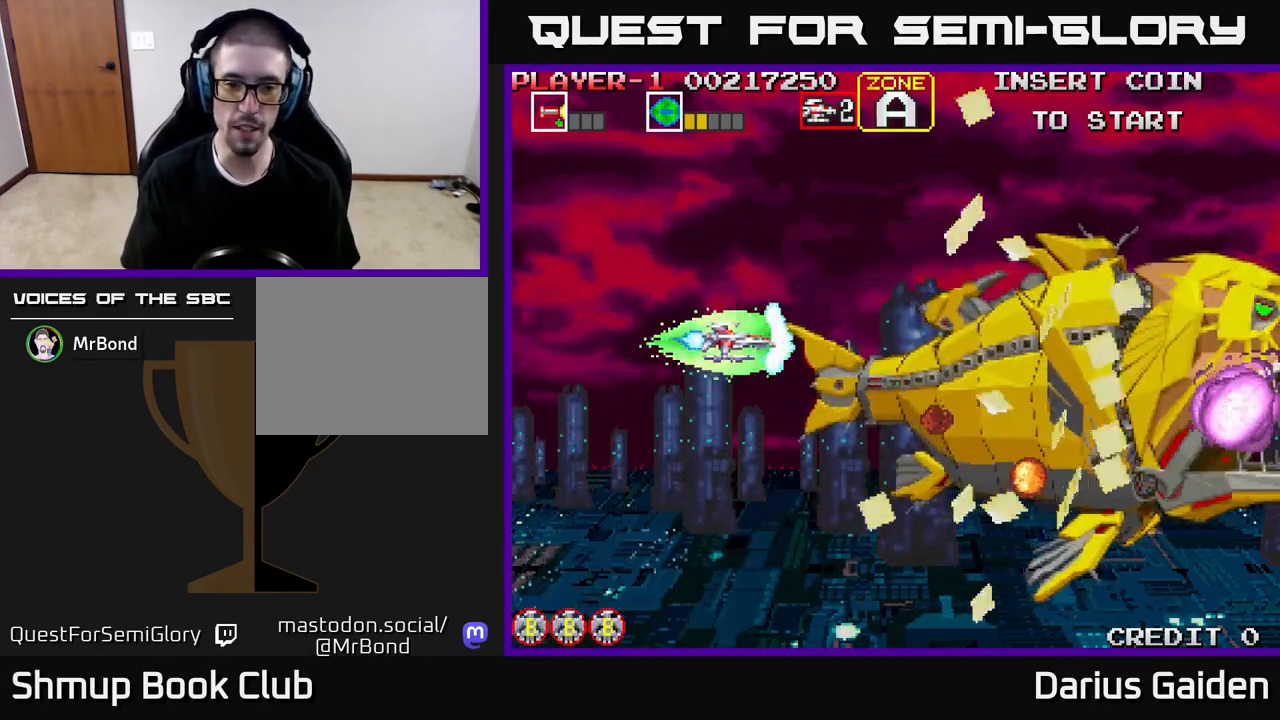
{"buttons": ["R2", "DPAD_LEFT"], "events": [[17, "DPAD_RIGHT", "up"], [283, "DPAD_DOWN", "down"], [433, "DPAD_DOWN", "up"], [500, "DPAD_LEFT", "down"]]}
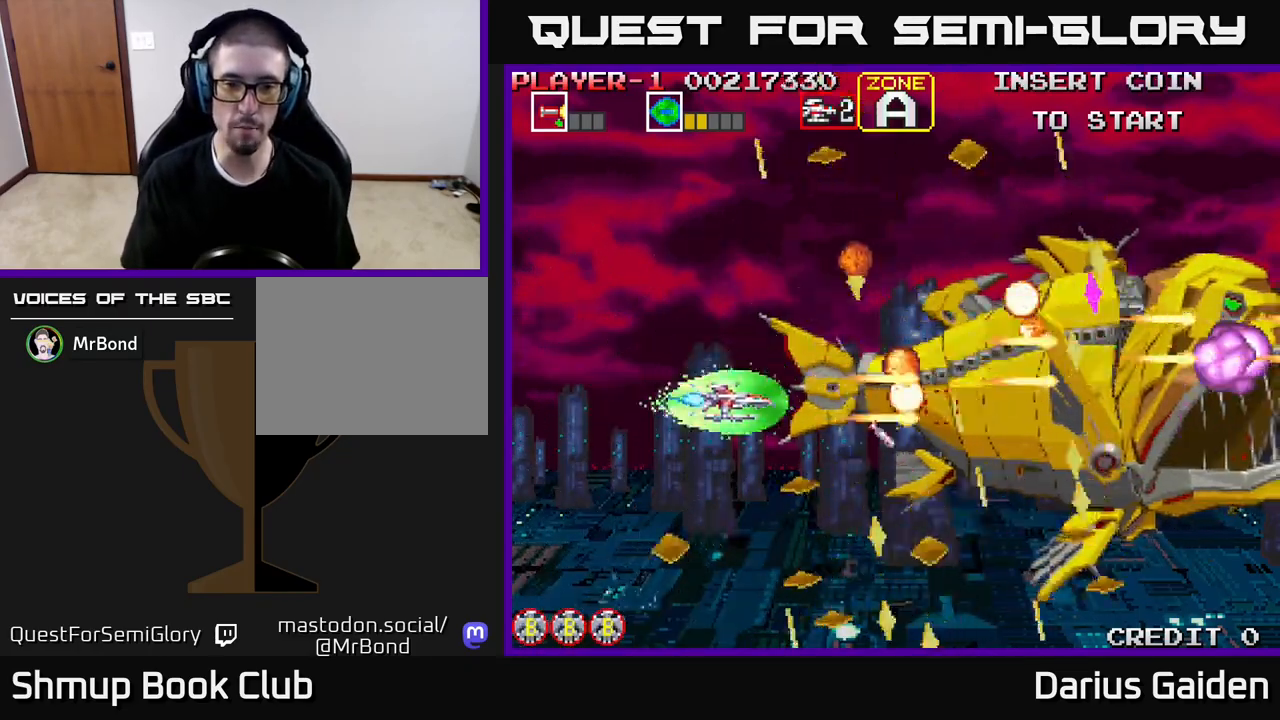
{"buttons": ["R2"], "events": [[233, "DPAD_UP", "down"], [283, "DPAD_LEFT", "up"], [500, "DPAD_UP", "up"]]}
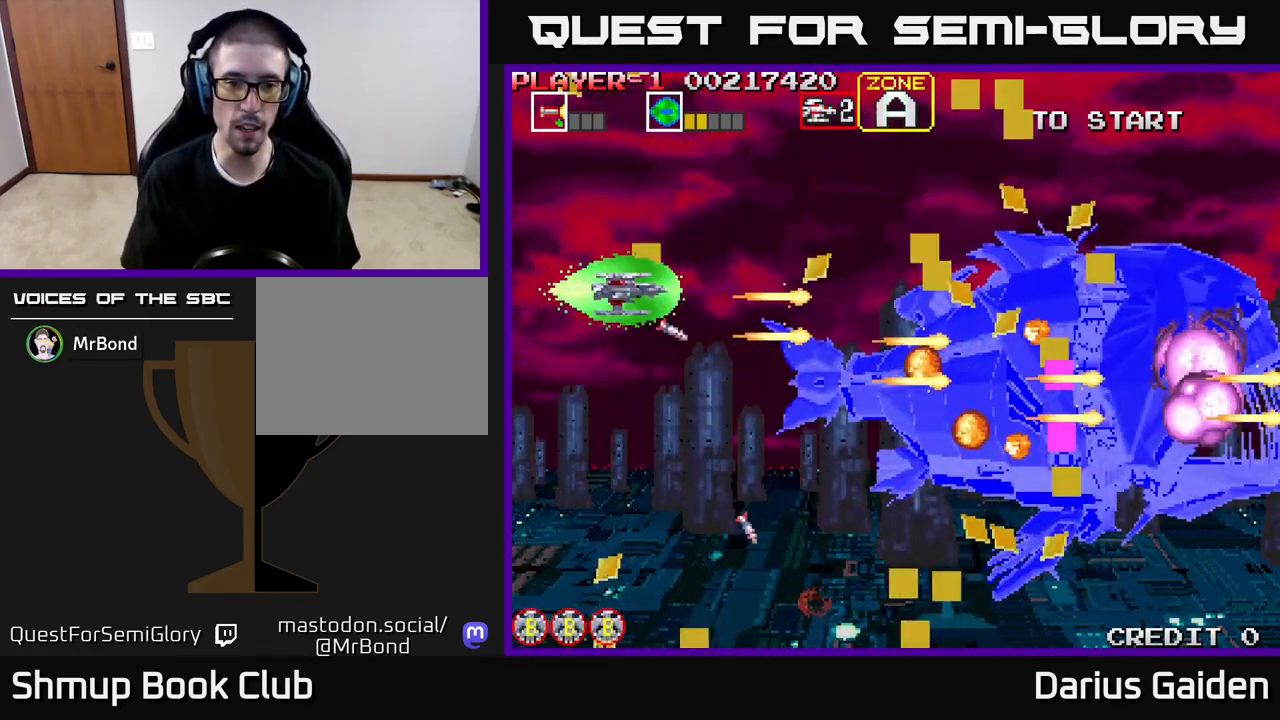
{"buttons": ["R2", "DPAD_DOWN"], "events": [[17, "DPAD_LEFT", "down"], [33, "DPAD_DOWN", "down"], [100, "DPAD_LEFT", "up"]]}
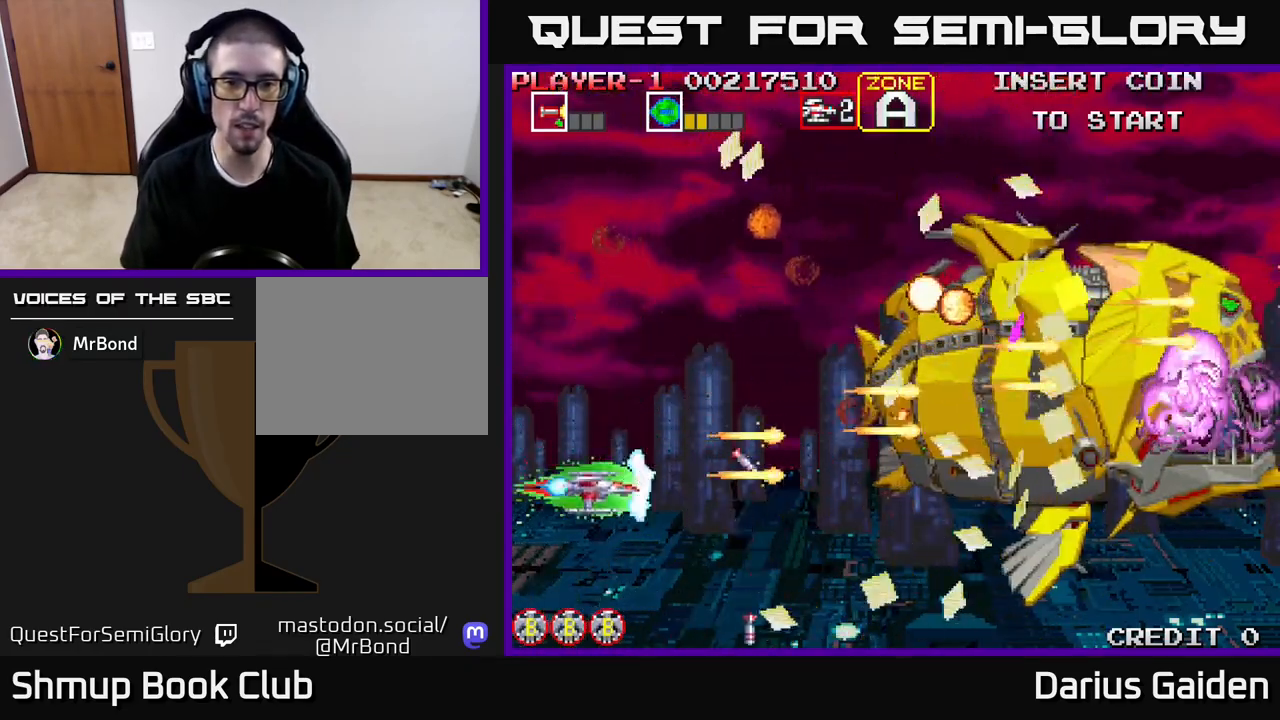
{"buttons": ["R2", "DPAD_UP"], "events": [[83, "DPAD_DOWN", "up"], [117, "DPAD_UP", "down"]]}
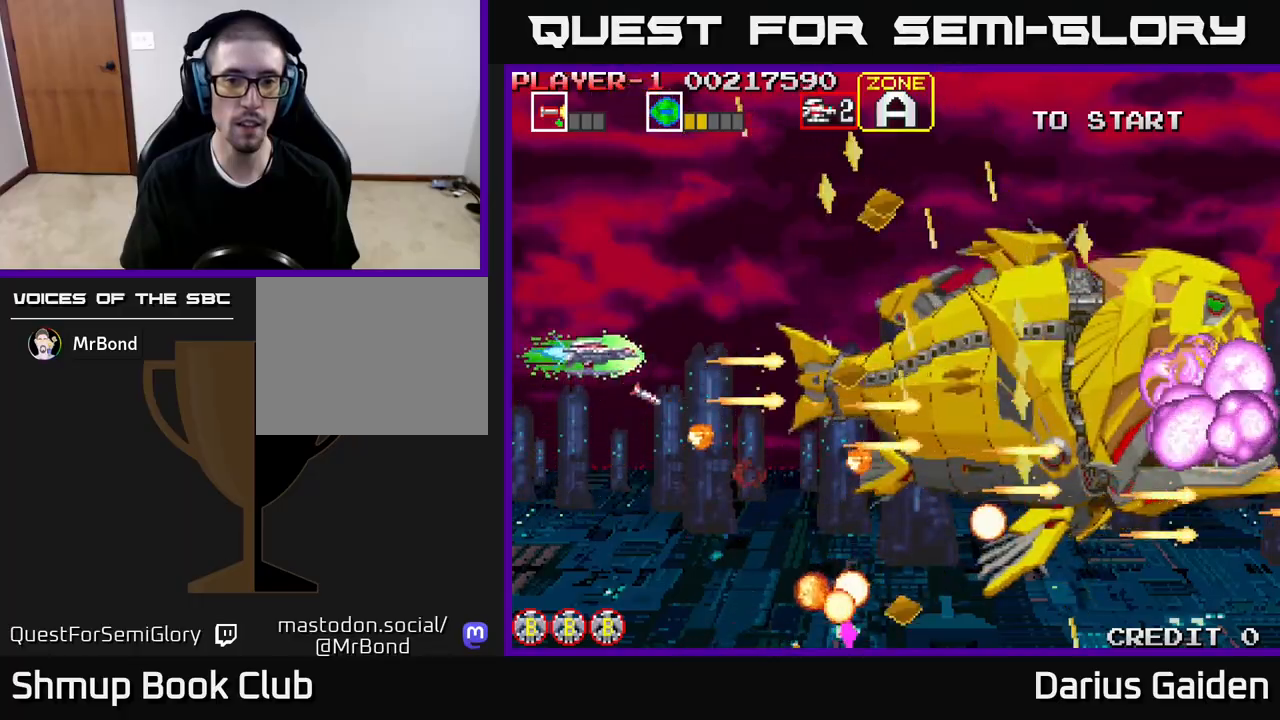
{"buttons": ["R2", "DPAD_DOWN"], "events": [[283, "DPAD_UP", "up"], [333, "DPAD_DOWN", "down"]]}
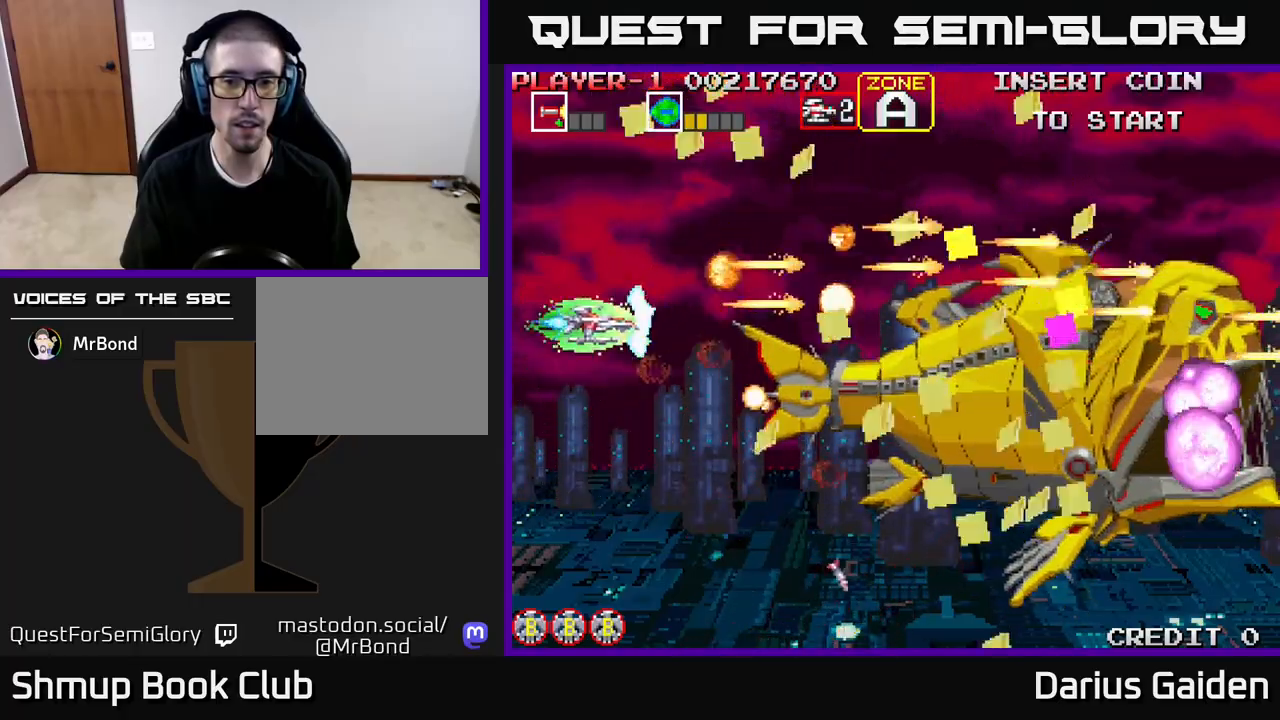
{"buttons": ["R2", "DPAD_DOWN"], "events": []}
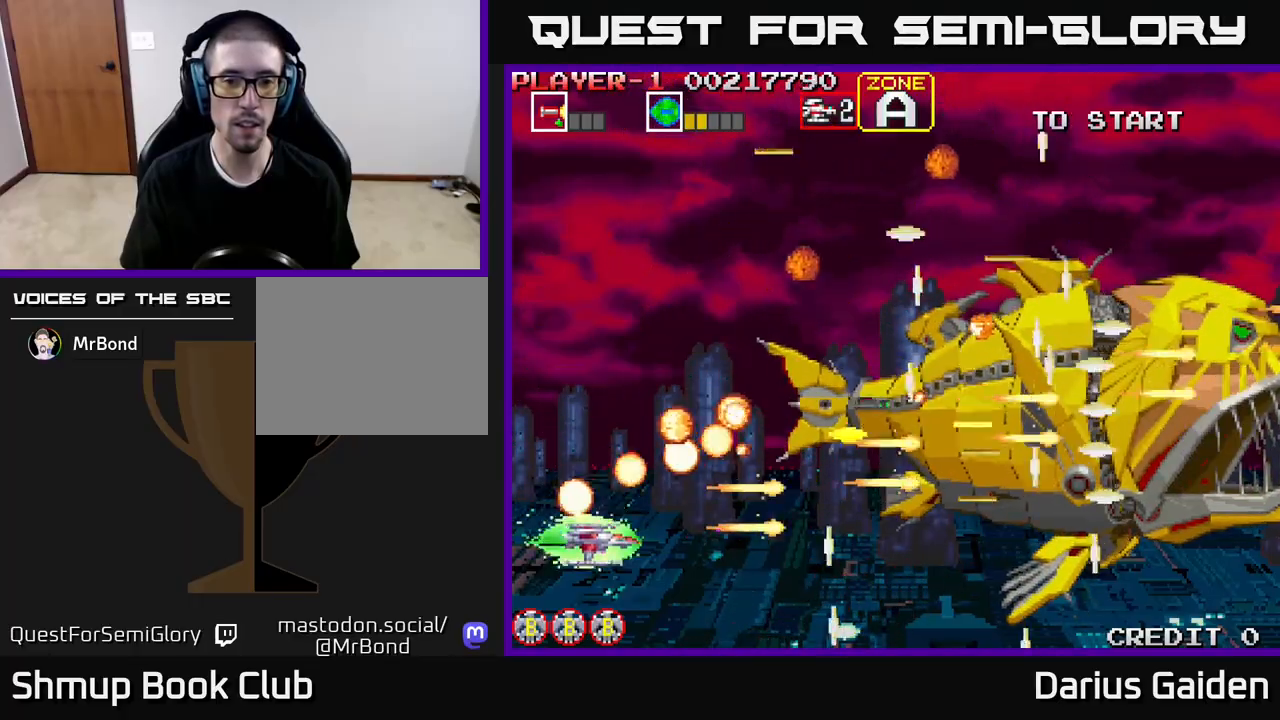
{"buttons": ["R2", "DPAD_UP", "DPAD_LEFT"], "events": [[50, "DPAD_DOWN", "up"], [83, "DPAD_UP", "down"], [417, "DPAD_LEFT", "down"]]}
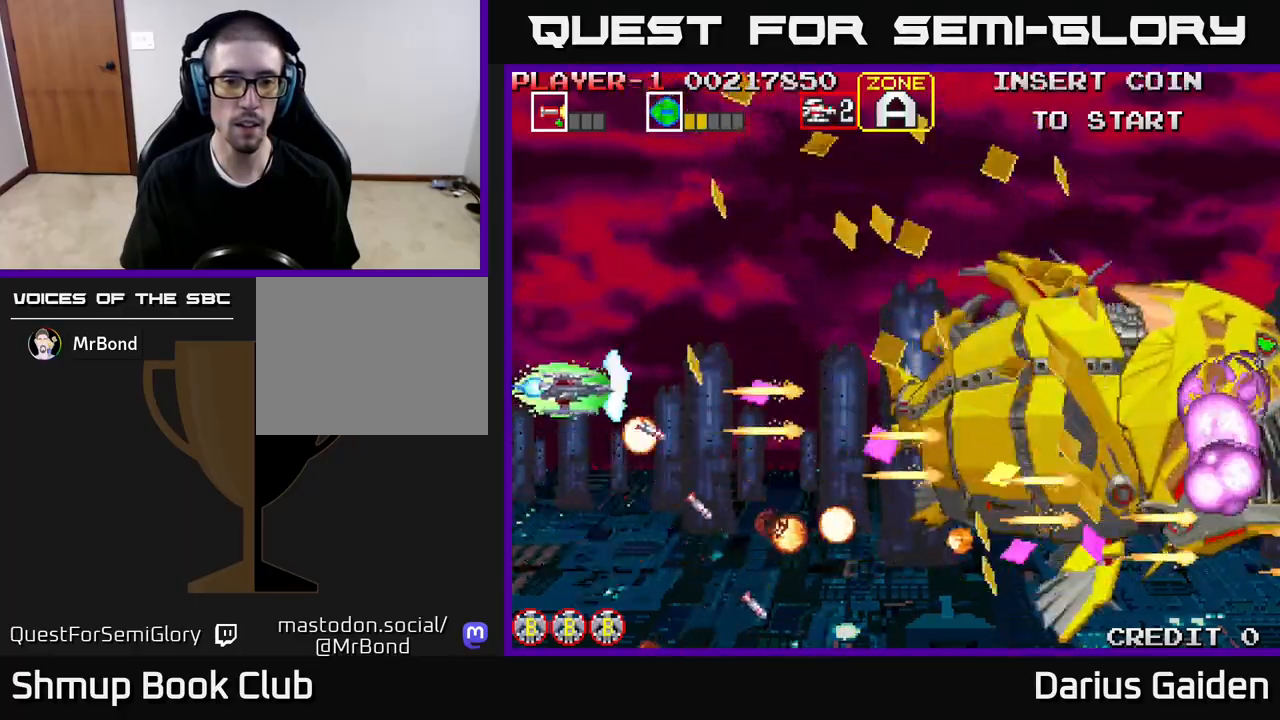
{"buttons": ["R2", "DPAD_DOWN"], "events": [[167, "DPAD_LEFT", "up"], [383, "DPAD_UP", "up"], [417, "DPAD_DOWN", "down"]]}
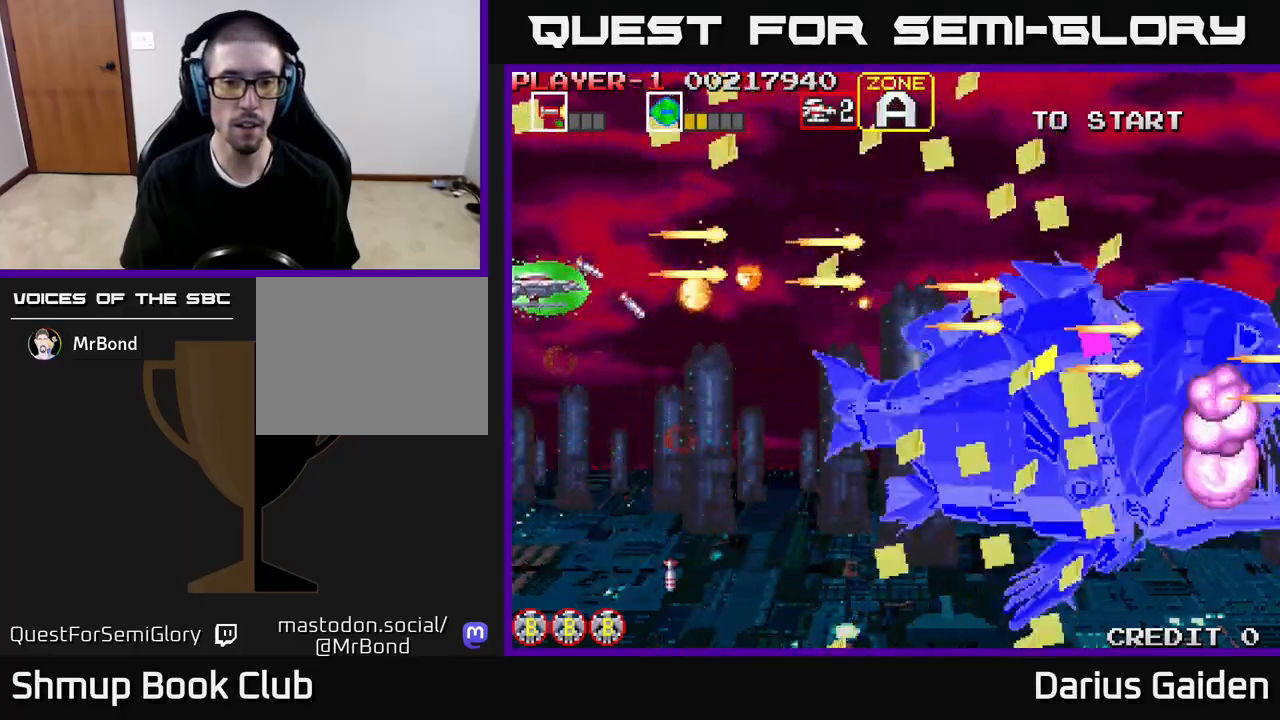
{"buttons": ["R2", "DPAD_DOWN"], "events": []}
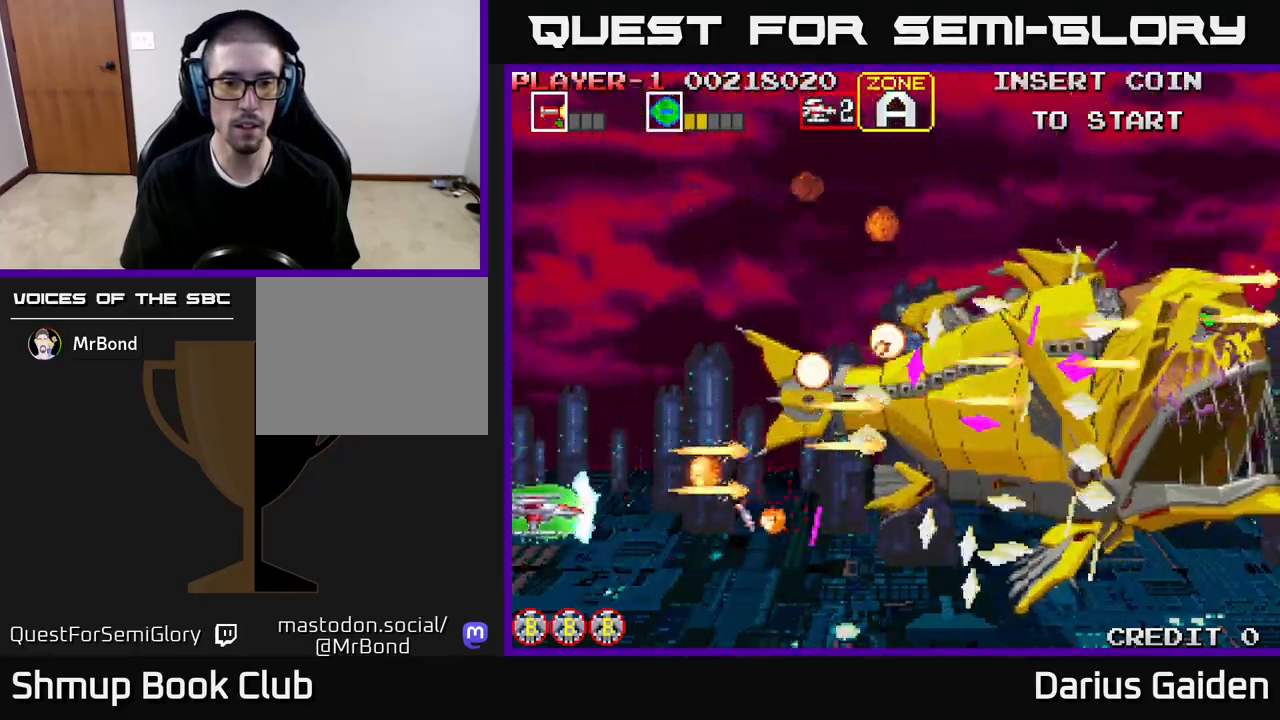
{"buttons": ["R2", "DPAD_UP"], "events": [[67, "DPAD_DOWN", "up"], [100, "DPAD_LEFT", "down"], [100, "DPAD_UP", "down"], [133, "DPAD_LEFT", "up"]]}
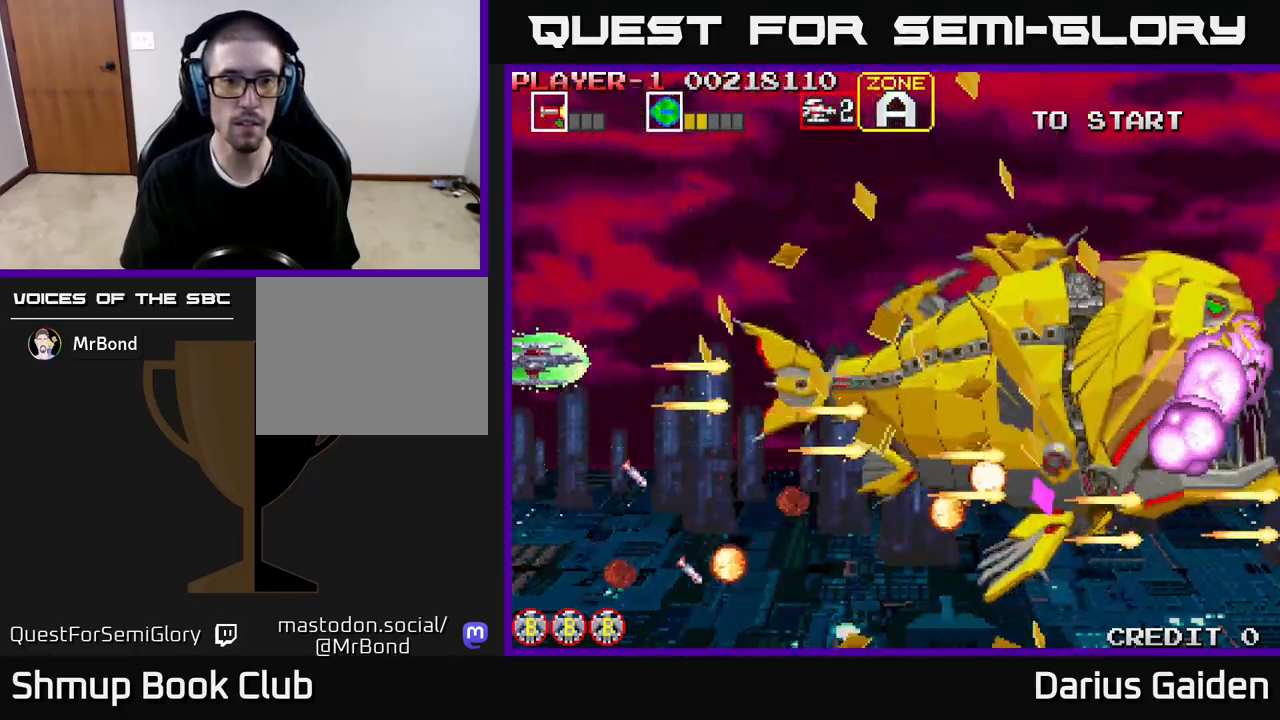
{"buttons": ["R2", "DPAD_DOWN"], "events": [[350, "DPAD_LEFT", "down"], [350, "DPAD_UP", "up"], [367, "DPAD_DOWN", "down"], [433, "DPAD_LEFT", "up"]]}
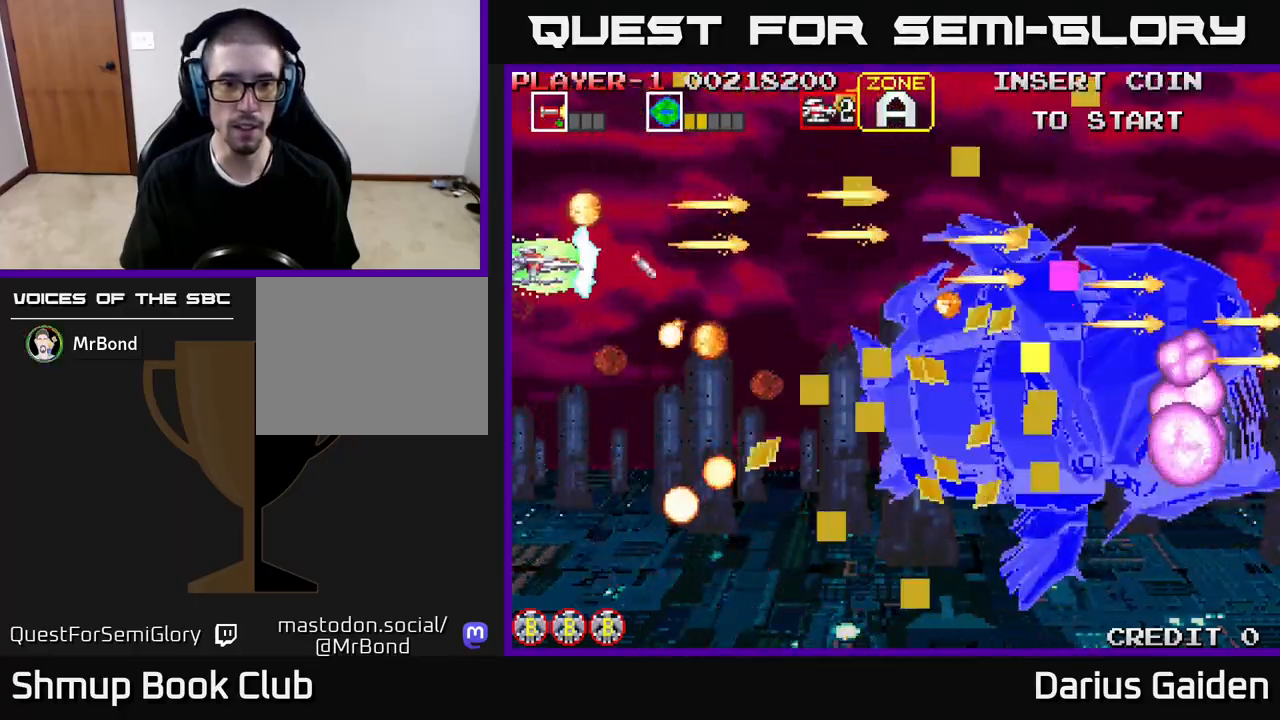
{"buttons": ["R2", "DPAD_UP"], "events": [[383, "DPAD_LEFT", "down"], [400, "DPAD_DOWN", "up"], [450, "DPAD_UP", "down"], [500, "DPAD_LEFT", "up"]]}
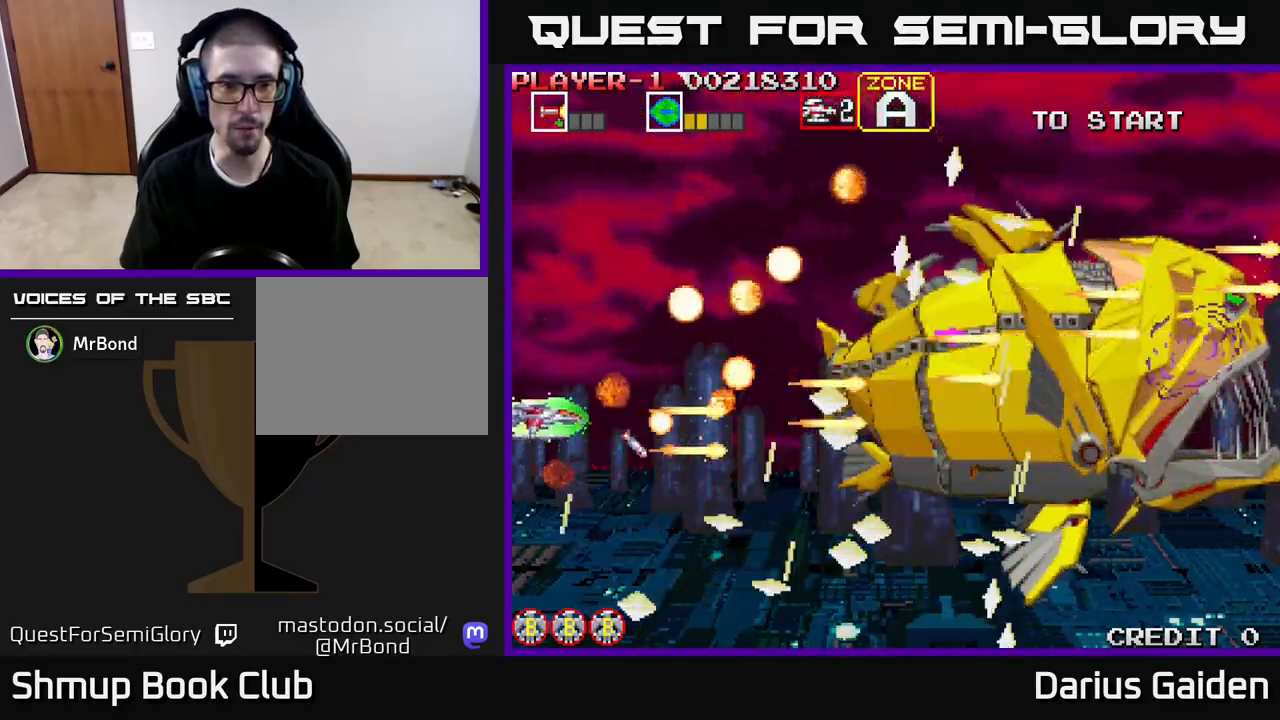
{"buttons": ["R2", "DPAD_DOWN"], "events": [[333, "DPAD_LEFT", "down"], [333, "DPAD_UP", "up"], [383, "DPAD_DOWN", "down"], [417, "DPAD_LEFT", "up"]]}
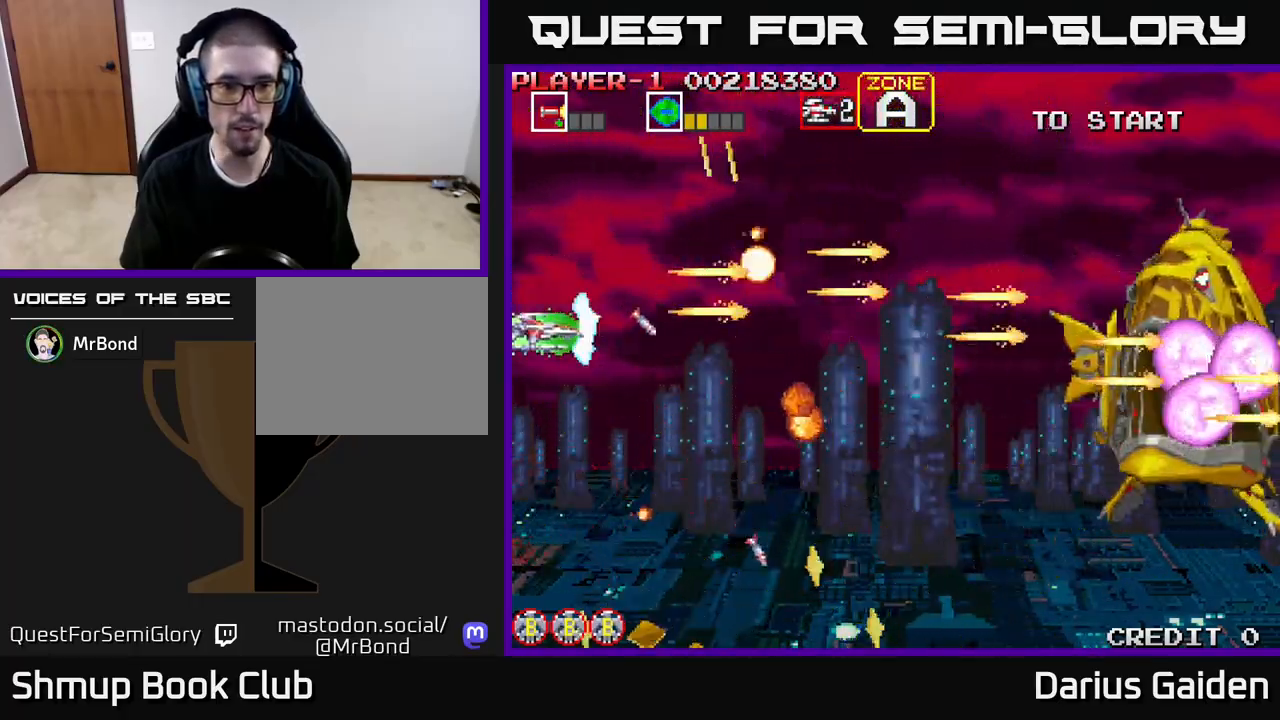
{"buttons": ["R2", "DPAD_UP", "DPAD_RIGHT"], "events": [[317, "DPAD_DOWN", "up"], [350, "DPAD_UP", "down"], [367, "DPAD_RIGHT", "down"]]}
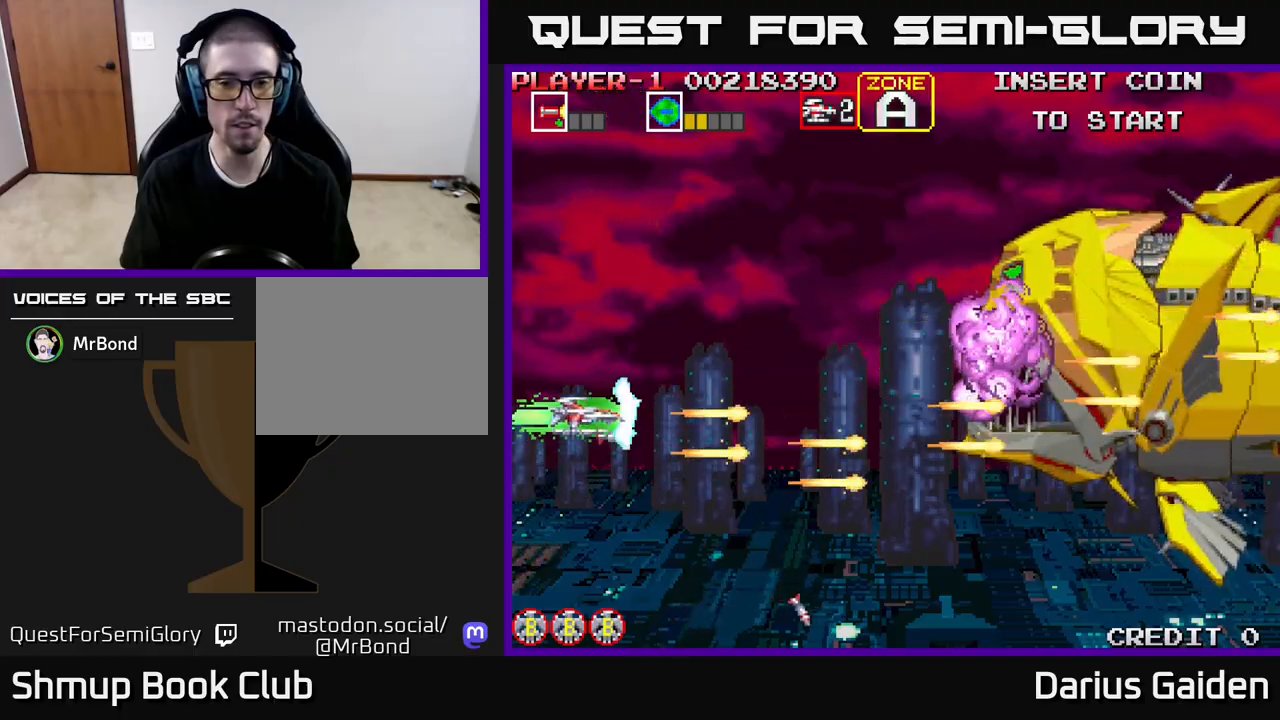
{"buttons": ["R2", "DPAD_RIGHT"], "events": [[250, "DPAD_UP", "up"]]}
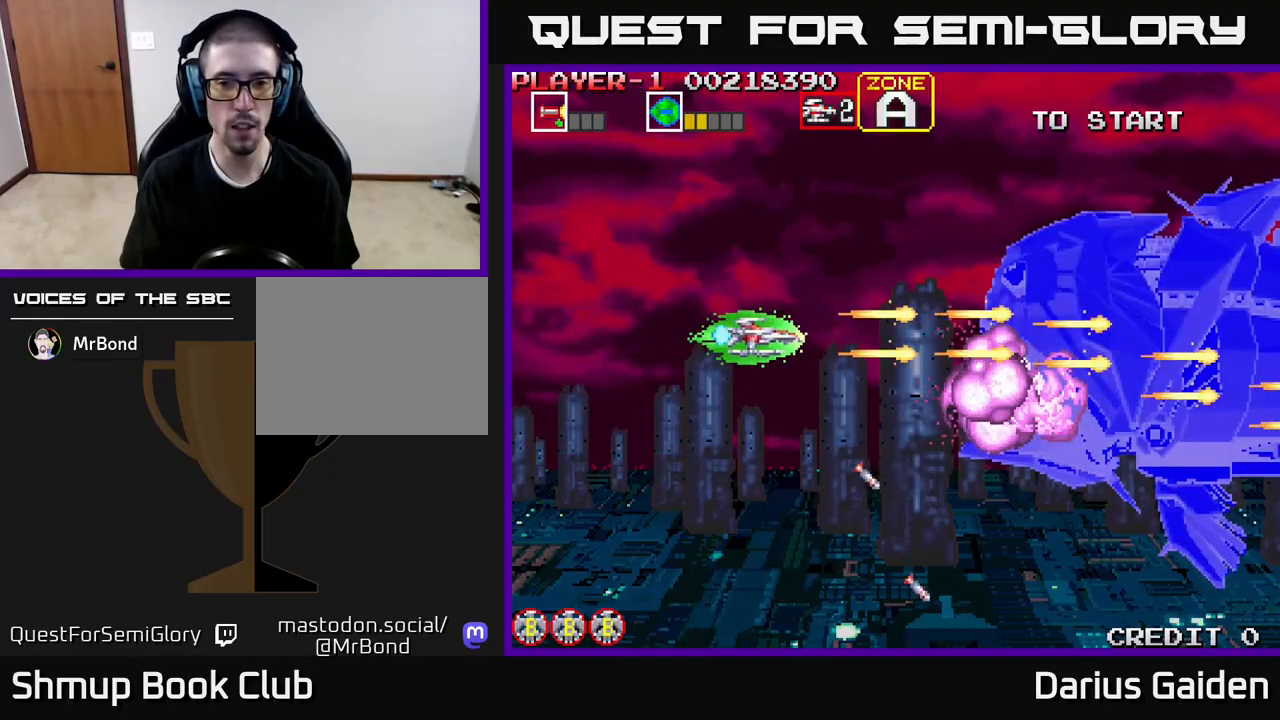
{"buttons": ["R2"], "events": [[317, "DPAD_RIGHT", "up"]]}
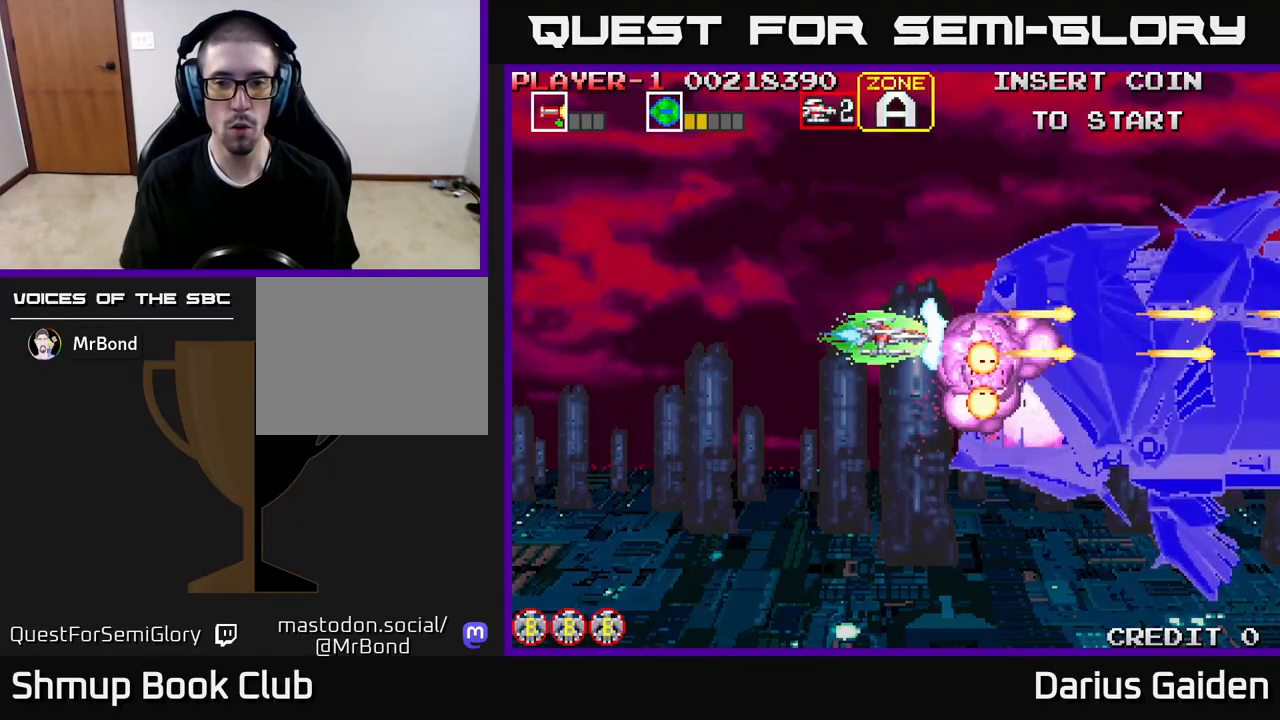
{"buttons": ["R2"], "events": [[167, "DPAD_LEFT", "down"], [300, "DPAD_UP", "down"], [317, "DPAD_LEFT", "up"], [450, "DPAD_UP", "up"]]}